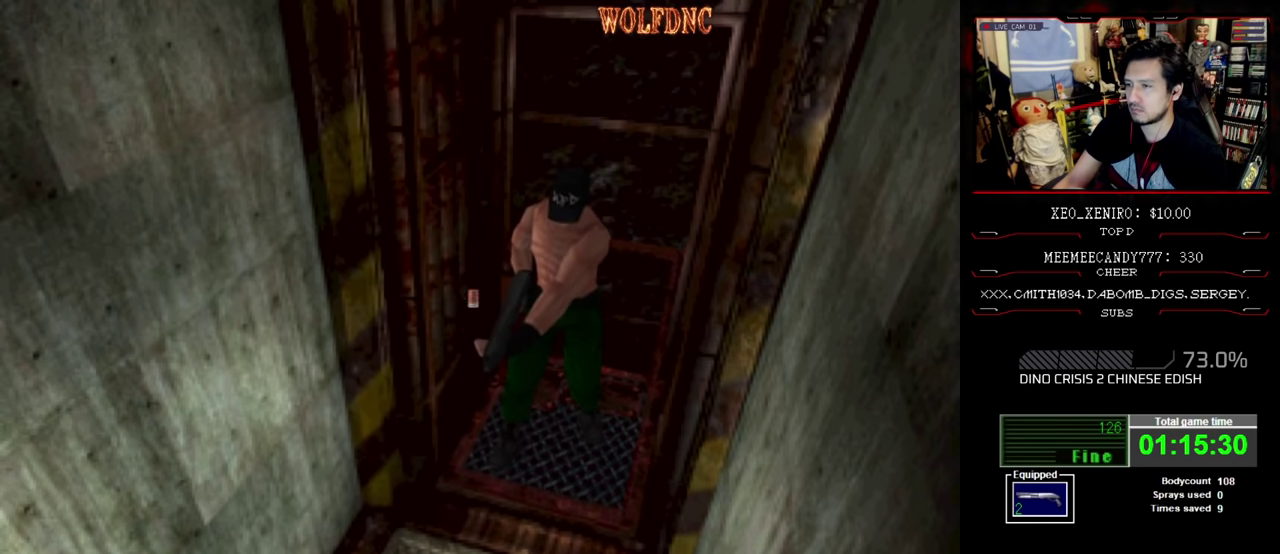
Gameplay with a controller (PlayStation layout); each line is a JSON object with the inputs held at the frame after it. "events" lists button and stick changes between this image and that frame as [ms after this image, input, new state], when the widget could be followed in between. Not read: L3 R3.
{"buttons": ["CROSS", "R1"], "events": []}
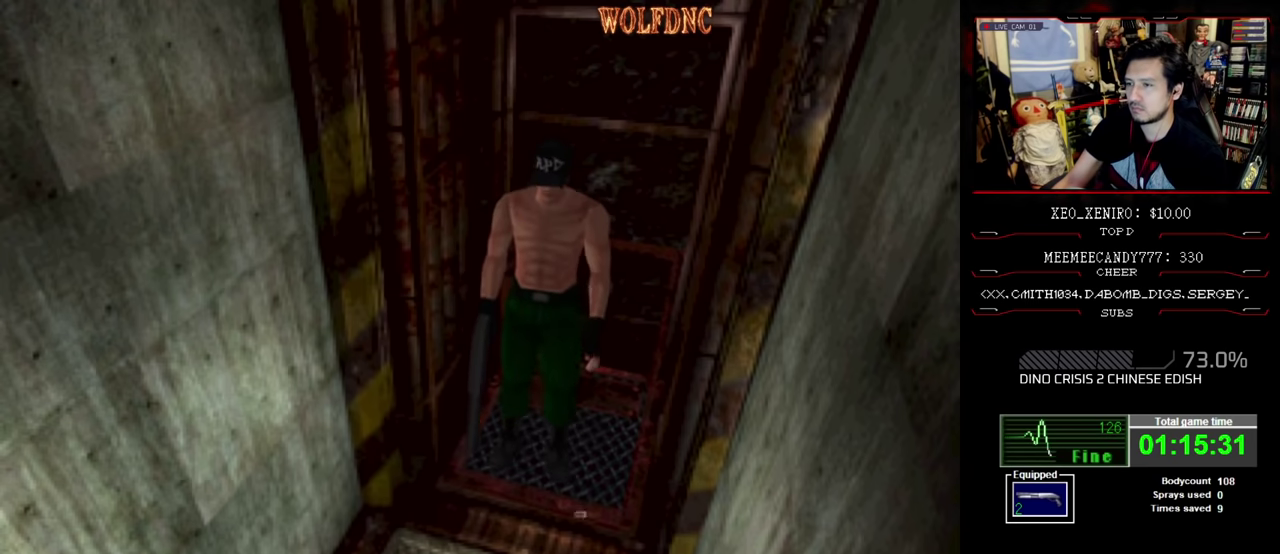
{"buttons": ["CROSS", "R1"], "events": []}
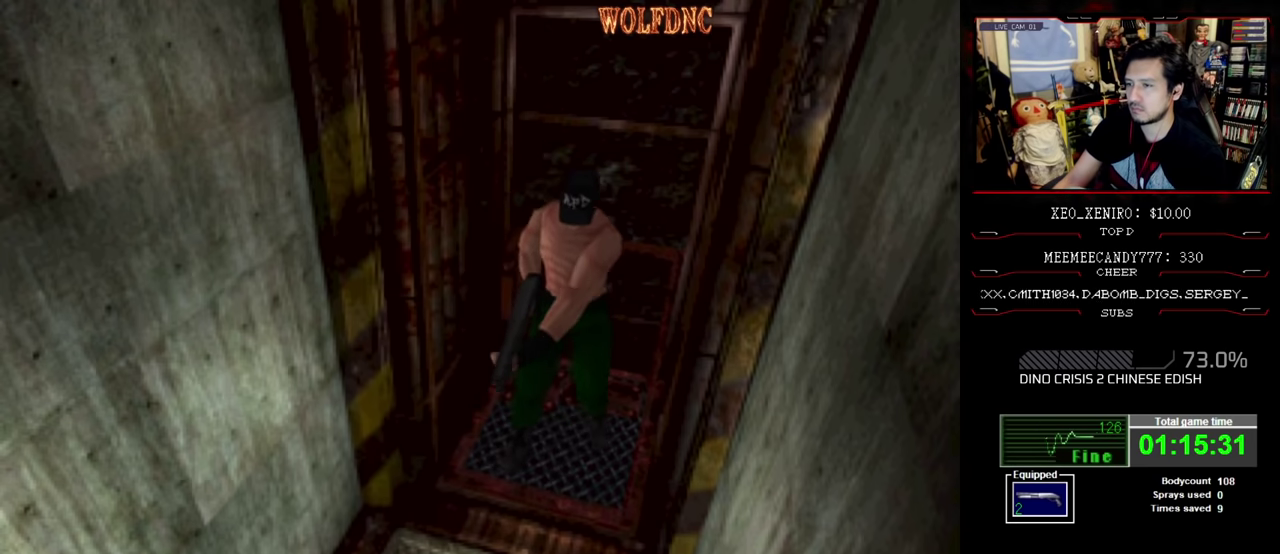
{"buttons": ["CROSS", "R1"], "events": [[133, "R1", "up"], [183, "R1", "down"], [233, "R1", "up"], [283, "R1", "down"]]}
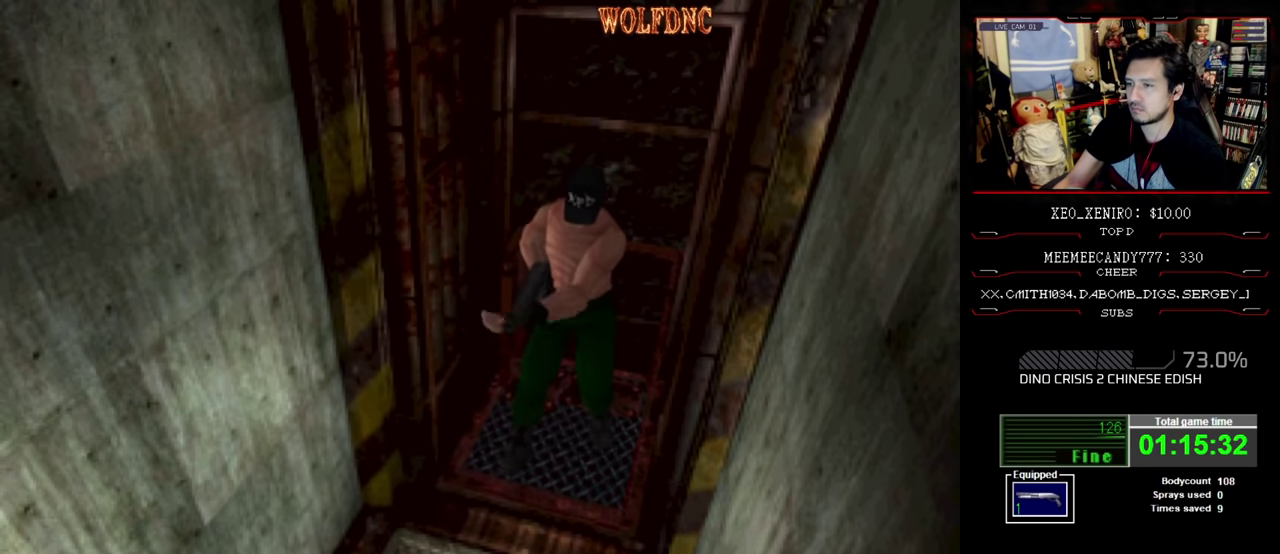
{"buttons": ["CROSS", "R1"], "events": [[333, "R1", "up"], [383, "R1", "down"], [433, "R1", "up"], [483, "R1", "down"]]}
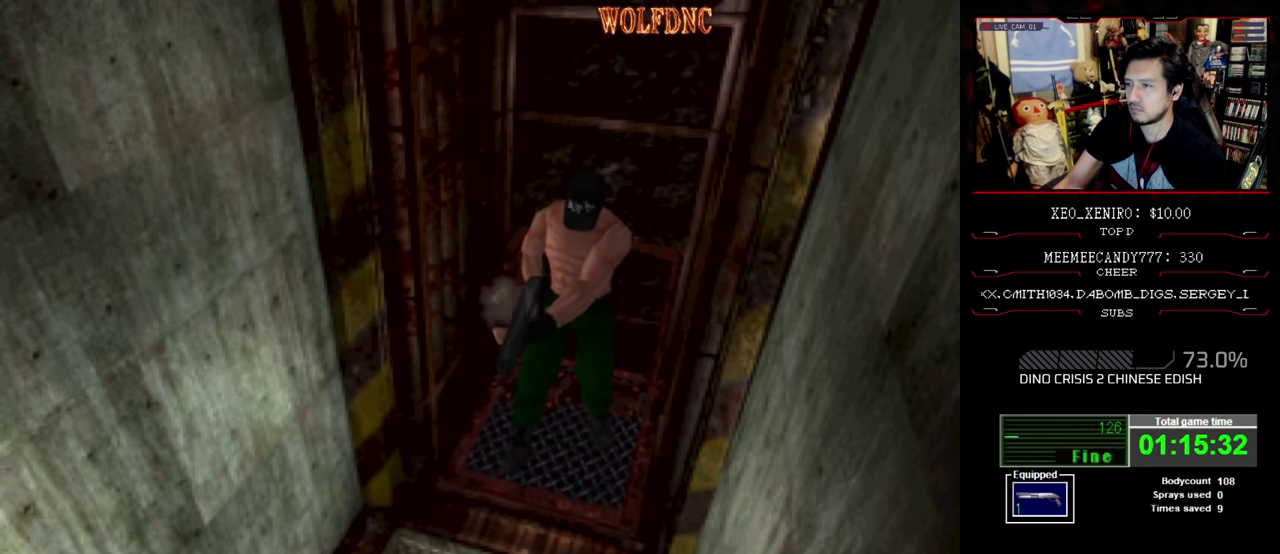
{"buttons": ["R1"], "events": [[33, "R1", "up"], [83, "R1", "down"], [500, "CROSS", "up"]]}
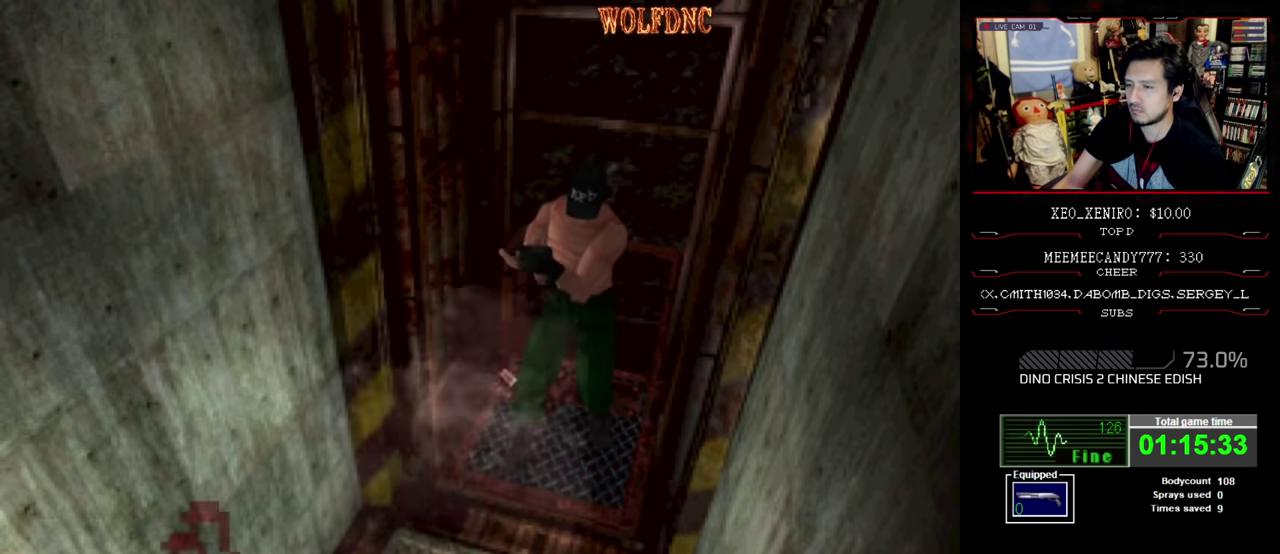
{"buttons": ["DPAD_DOWN"], "events": [[50, "CROSS", "down"], [133, "CROSS", "up"], [333, "R1", "up"], [366, "DPAD_DOWN", "down"]]}
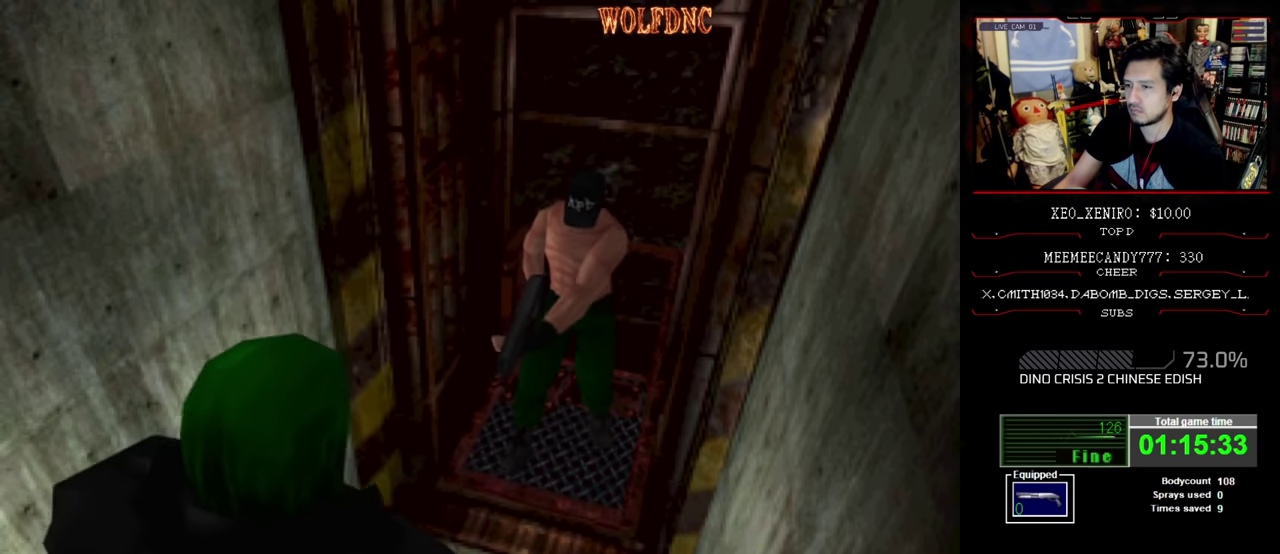
{"buttons": ["DPAD_DOWN"], "events": [[100, "CROSS", "down"], [200, "CROSS", "up"]]}
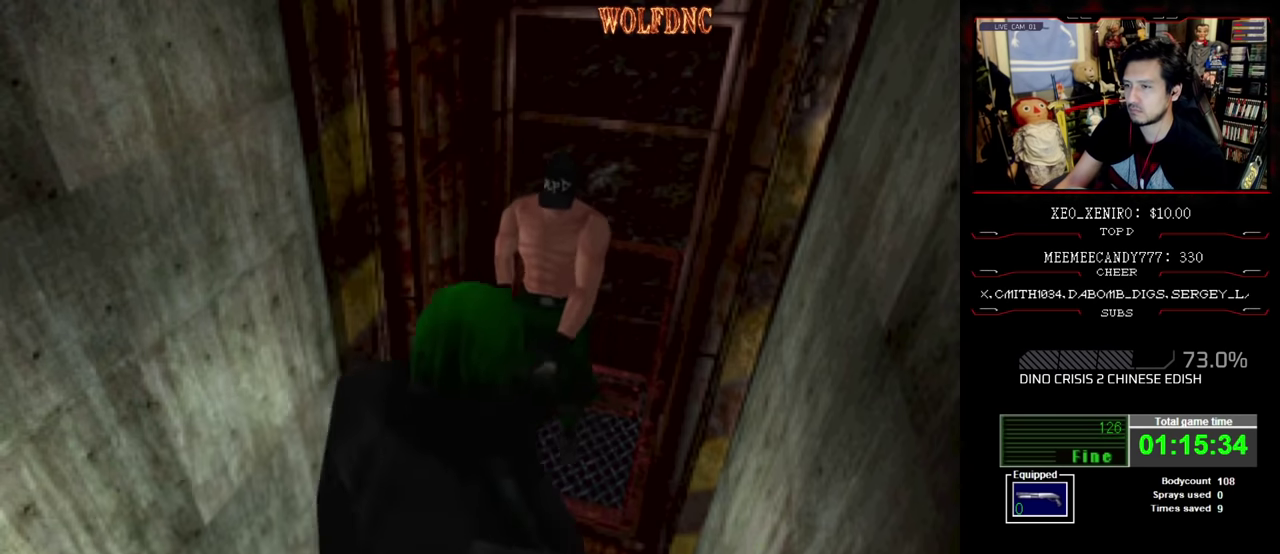
{"buttons": ["CIRCLE", "DPAD_DOWN"], "events": [[216, "CIRCLE", "down"], [300, "CIRCLE", "up"], [450, "DPAD_DOWN", "up"], [500, "CIRCLE", "down"], [500, "DPAD_DOWN", "down"]]}
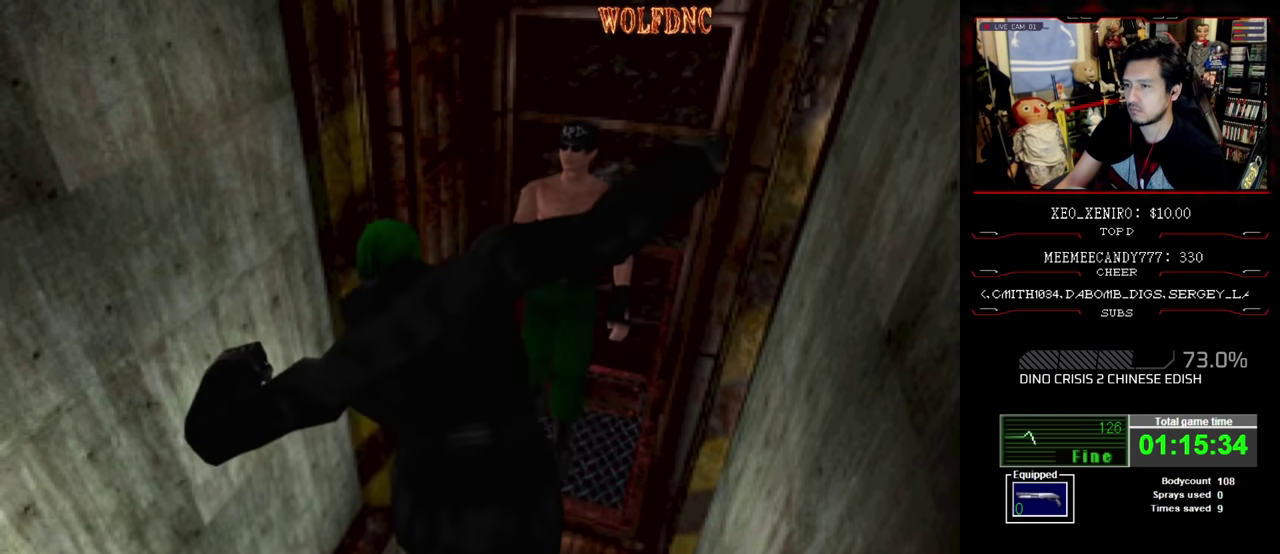
{"buttons": [], "events": [[50, "CIRCLE", "up"], [183, "DPAD_DOWN", "up"]]}
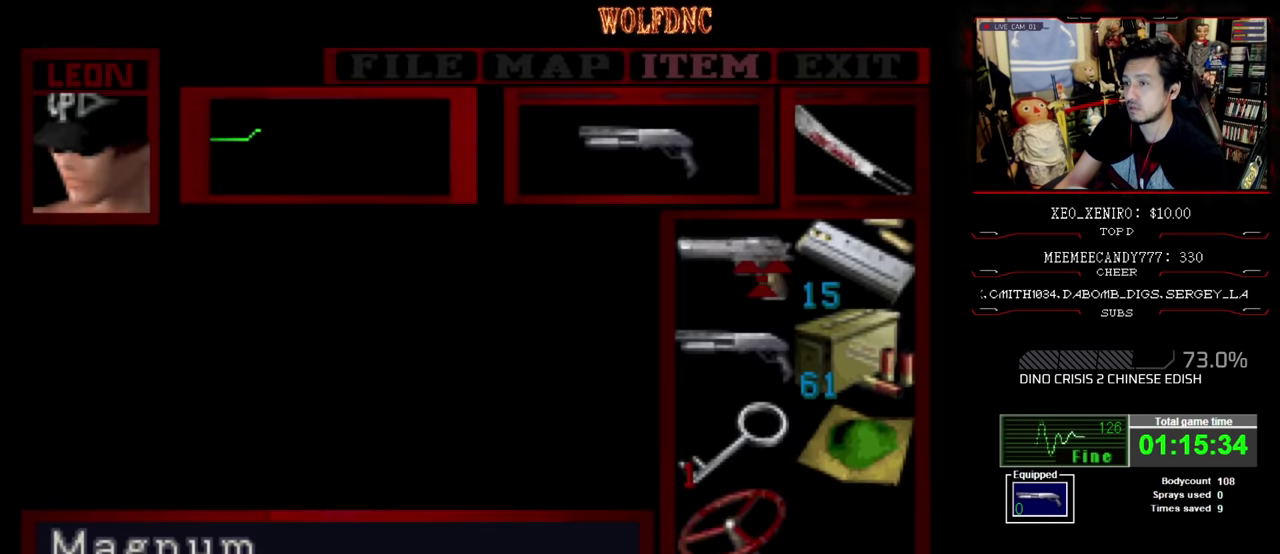
{"buttons": ["CROSS"], "events": [[300, "CROSS", "down"], [383, "CROSS", "up"], [433, "CROSS", "down"]]}
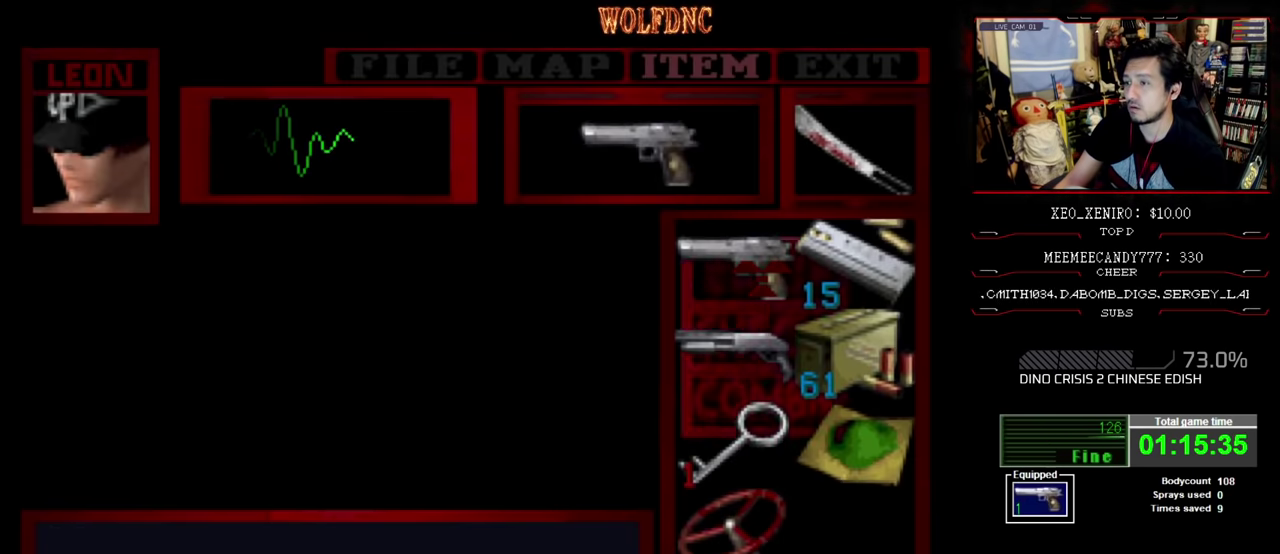
{"buttons": ["CROSS", "R1", "DPAD_DOWN"], "events": [[33, "CROSS", "up"], [83, "CIRCLE", "down"], [166, "CIRCLE", "up"], [250, "DPAD_DOWN", "down"], [400, "R1", "down"], [500, "CROSS", "down"]]}
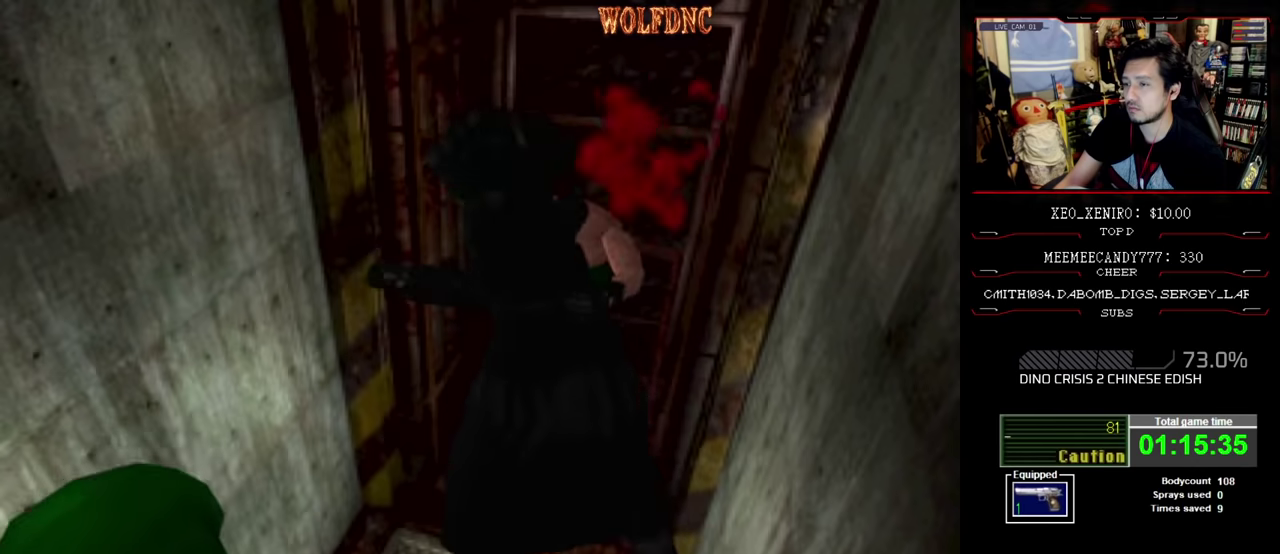
{"buttons": ["CROSS", "R1"], "events": [[50, "DPAD_DOWN", "up"], [233, "CROSS", "up"], [316, "CROSS", "down"]]}
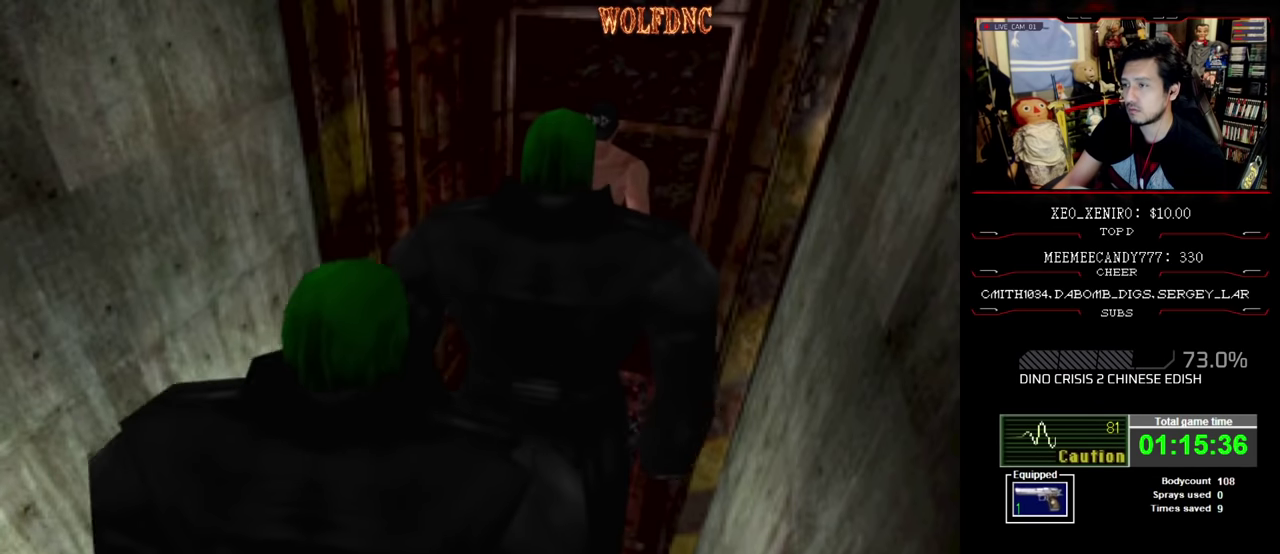
{"buttons": ["CROSS", "R1"], "events": []}
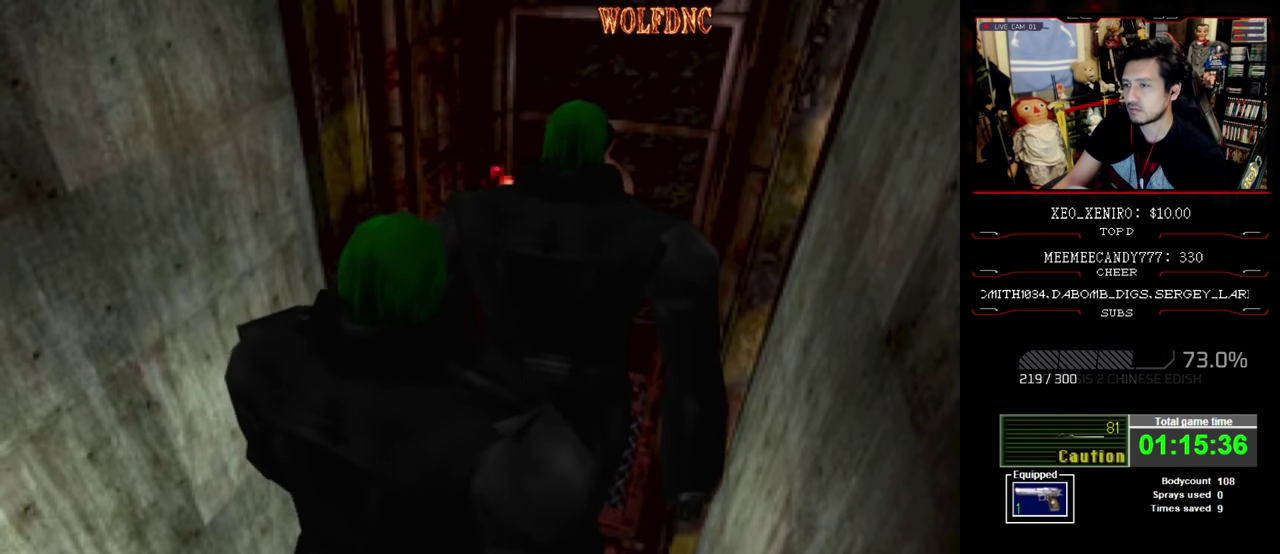
{"buttons": ["CROSS", "R1"], "events": [[166, "CROSS", "up"], [216, "CROSS", "down"]]}
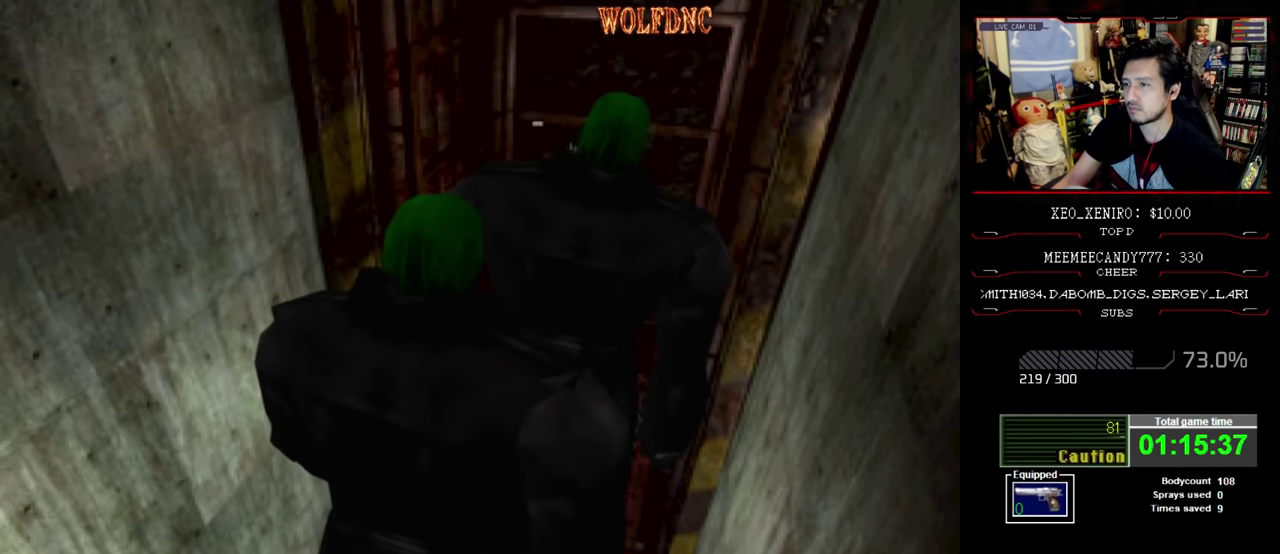
{"buttons": ["CROSS", "R1"], "events": [[50, "CROSS", "up"], [50, "R1", "up"], [183, "DPAD_DOWN", "down"], [333, "R1", "down"], [416, "CROSS", "down"], [466, "DPAD_DOWN", "up"]]}
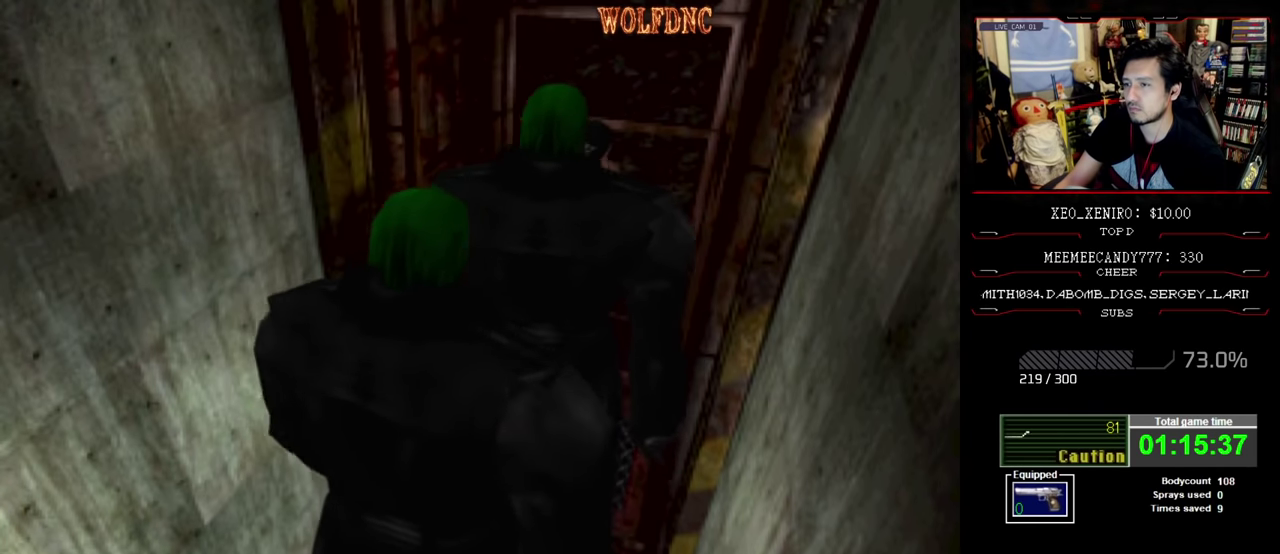
{"buttons": ["CROSS", "R1"], "events": [[50, "CROSS", "up"], [100, "CROSS", "down"], [150, "CROSS", "up"], [233, "CROSS", "down"]]}
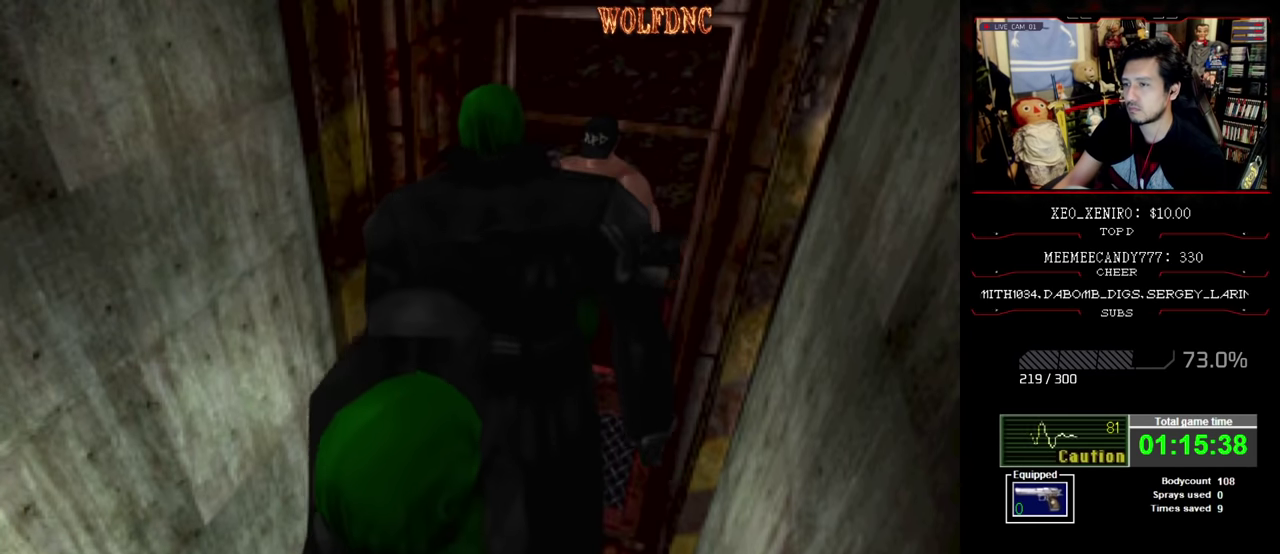
{"buttons": ["R1"], "events": [[400, "CROSS", "up"]]}
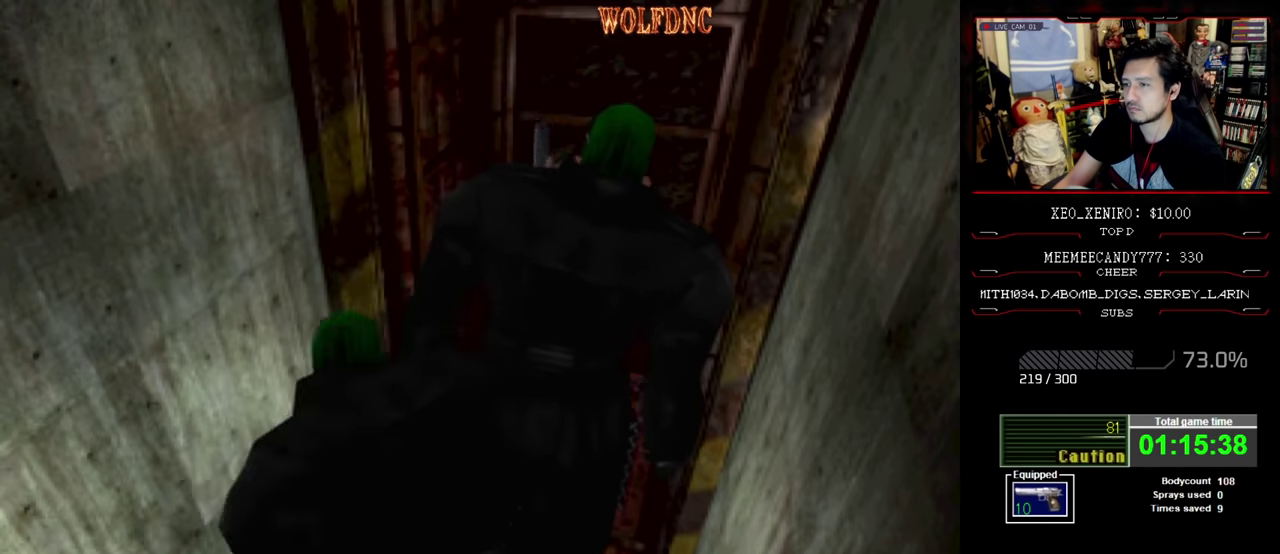
{"buttons": ["DPAD_DOWN"], "events": [[233, "R1", "up"], [366, "DPAD_DOWN", "down"]]}
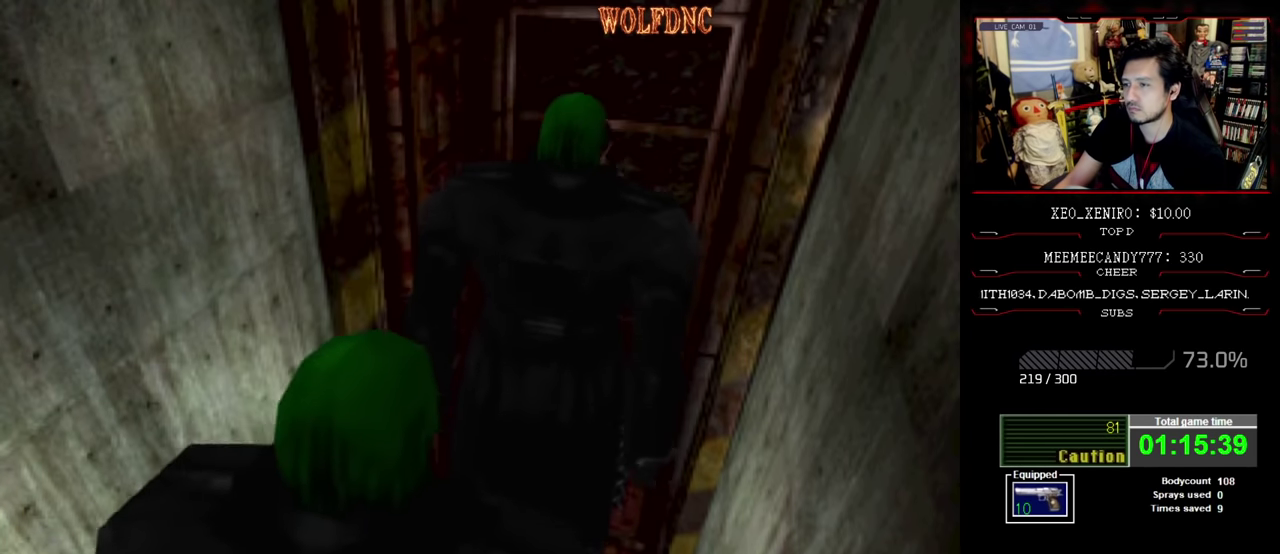
{"buttons": ["R1"], "events": [[433, "DPAD_DOWN", "up"], [433, "R1", "down"]]}
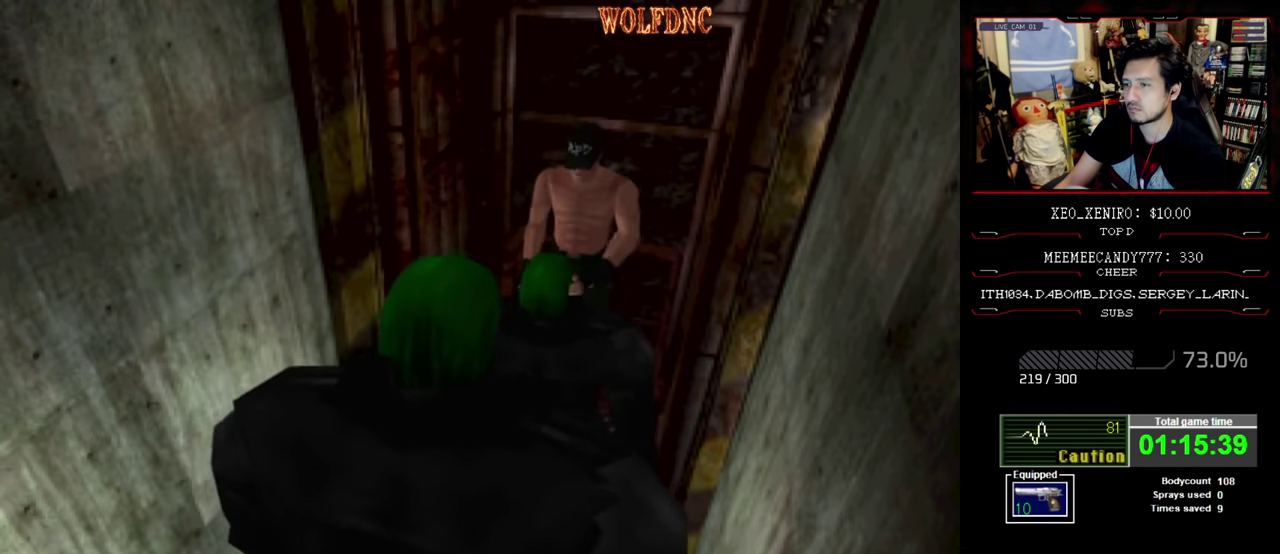
{"buttons": ["CROSS", "R1"], "events": [[33, "CROSS", "down"]]}
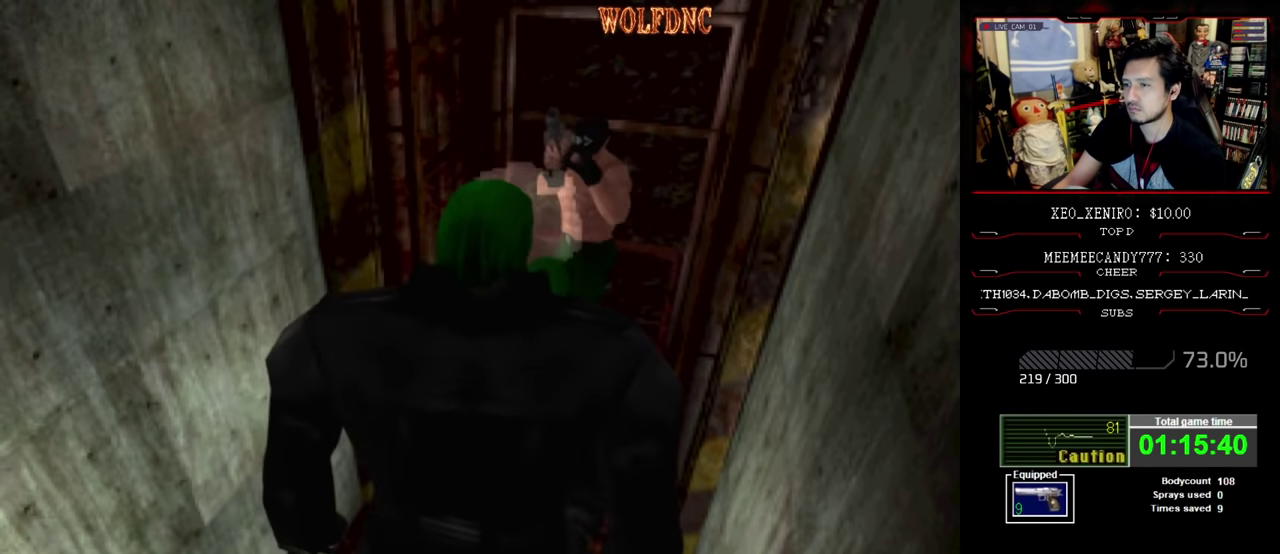
{"buttons": ["CROSS", "R1"], "events": [[416, "R1", "up"], [466, "R1", "down"]]}
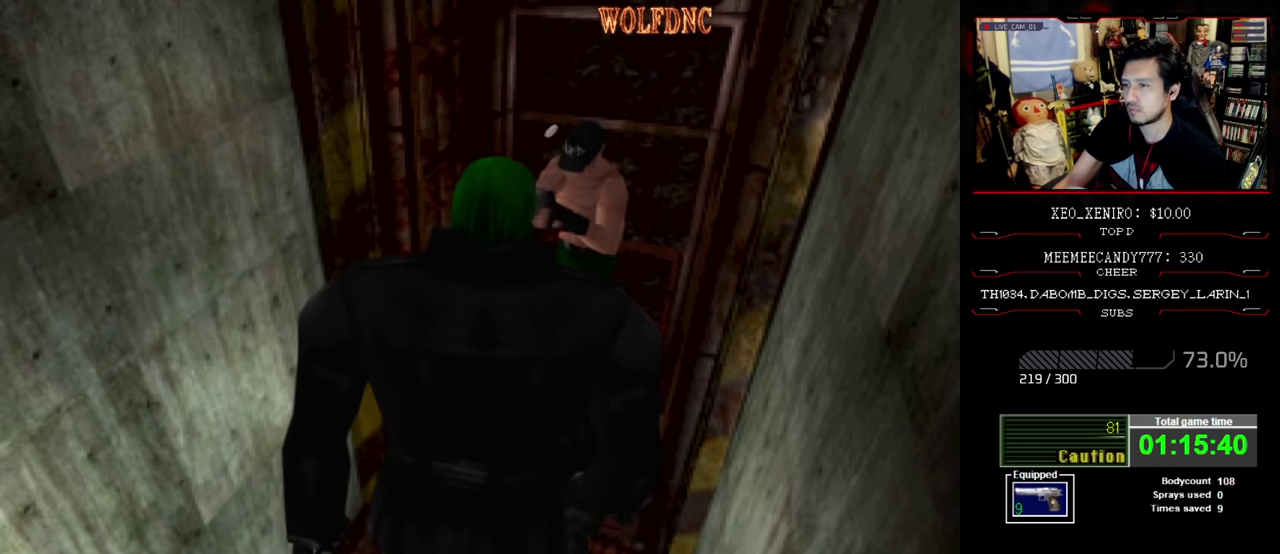
{"buttons": ["CROSS"], "events": [[16, "R1", "up"], [150, "R1", "down"], [200, "R1", "up"], [333, "R1", "down"], [383, "R1", "up"], [433, "R1", "down"], [483, "R1", "up"]]}
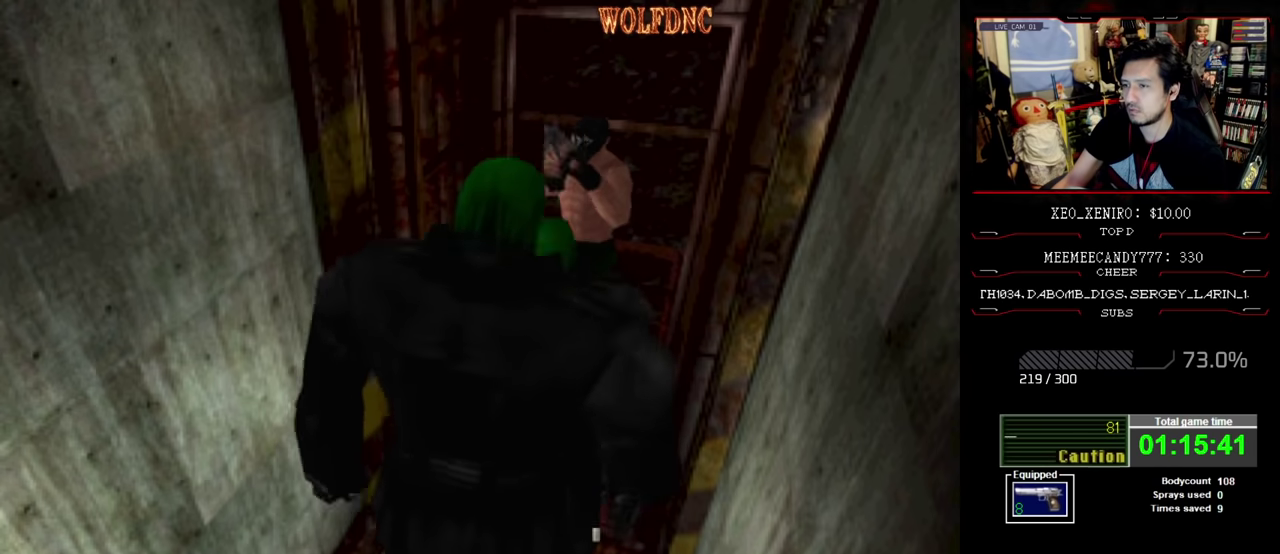
{"buttons": ["CROSS", "R1"], "events": [[33, "R1", "down"], [266, "R1", "up"], [400, "R1", "down"]]}
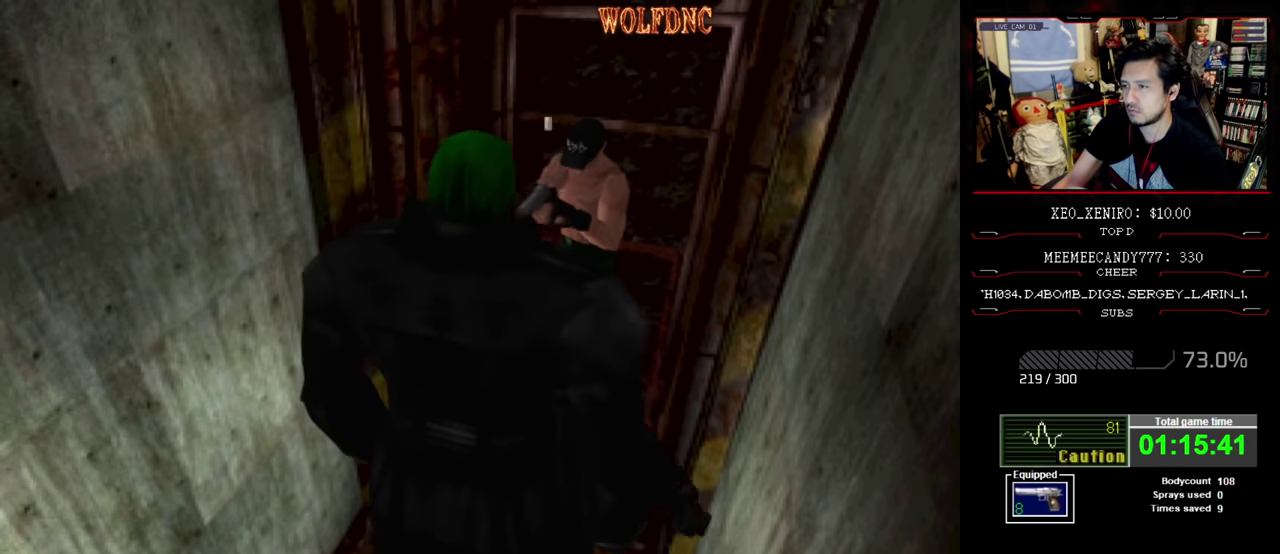
{"buttons": ["CROSS", "R1"], "events": []}
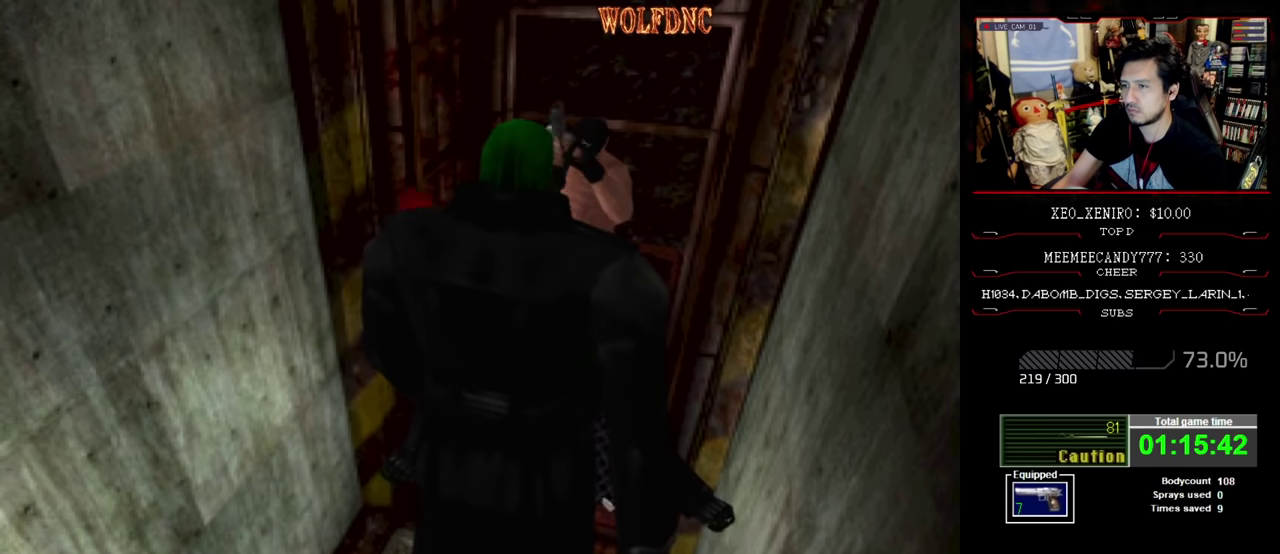
{"buttons": ["CROSS", "R1"], "events": [[150, "R1", "up"], [200, "R1", "down"], [250, "R1", "up"], [383, "R1", "down"], [433, "R1", "up"], [483, "R1", "down"]]}
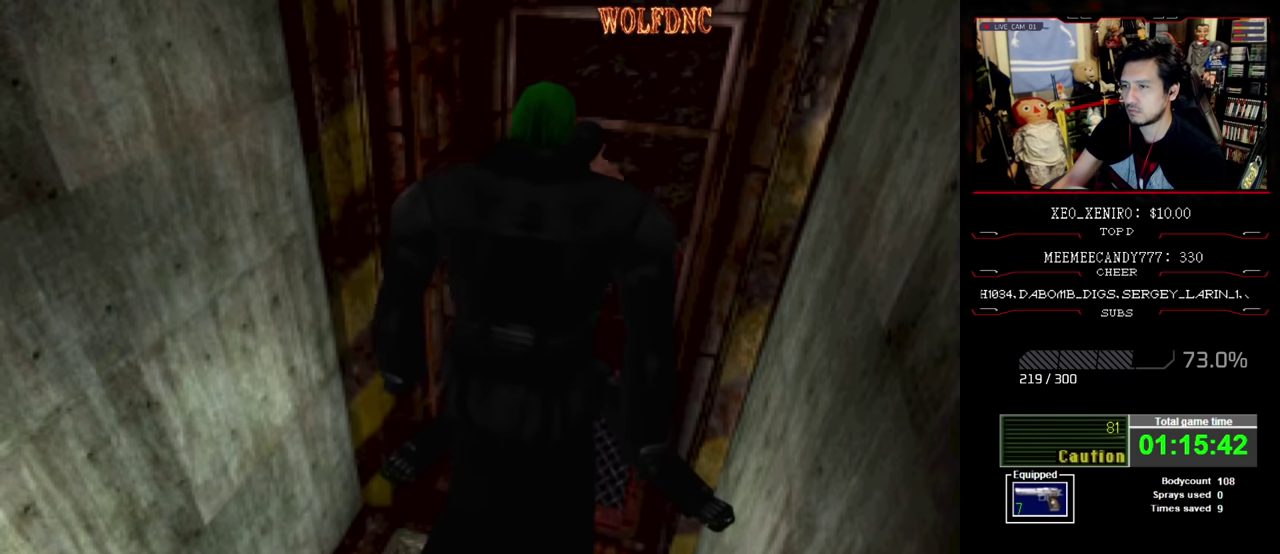
{"buttons": ["CROSS"], "events": [[216, "R1", "up"], [266, "R1", "down"], [400, "R1", "up"], [450, "R1", "down"], [500, "R1", "up"]]}
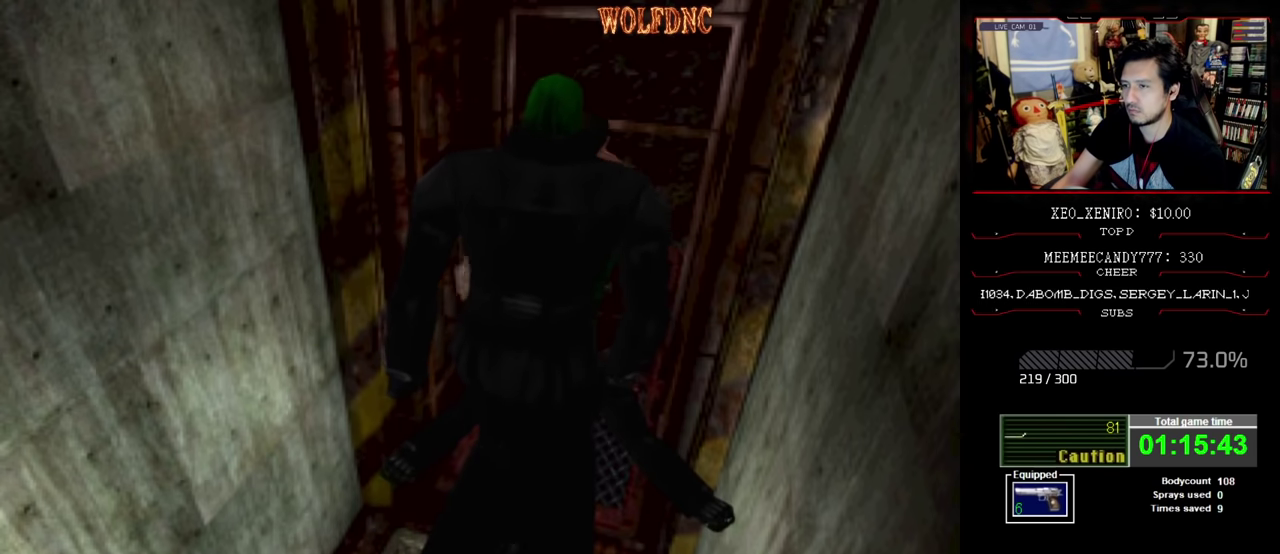
{"buttons": ["CROSS", "R1"], "events": [[133, "R1", "down"]]}